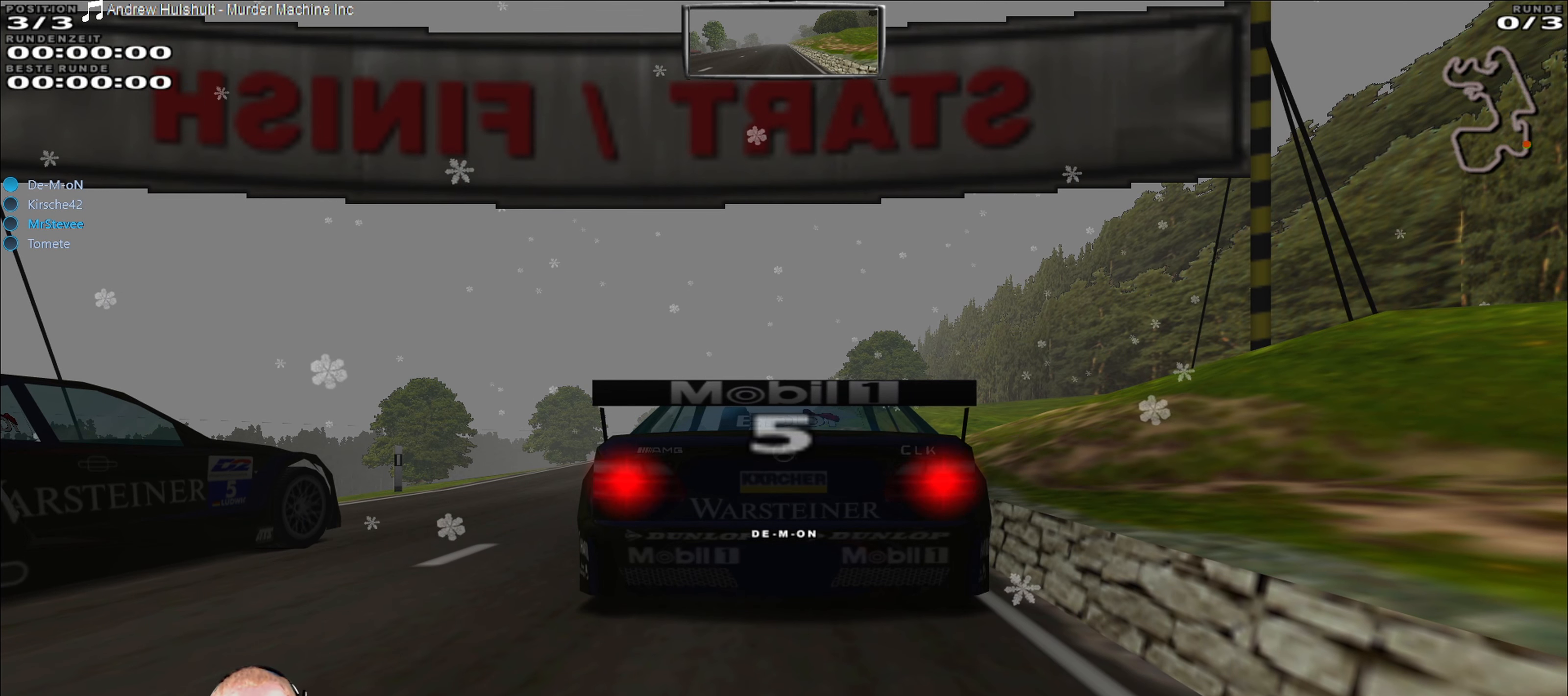
Gameplay with a controller (Xbox layout); each line is a JSON object with the inputs held at the frame after it. "events" lists button and stick changes between this image and that frame as [ms after this image, input, new state], when the widget could be followed in between. Not read: L3 R3.
{"buttons": [], "left_stick": "center", "right_stick": "center", "events": [[134, "R2", "down"], [400, "R2", "up"]]}
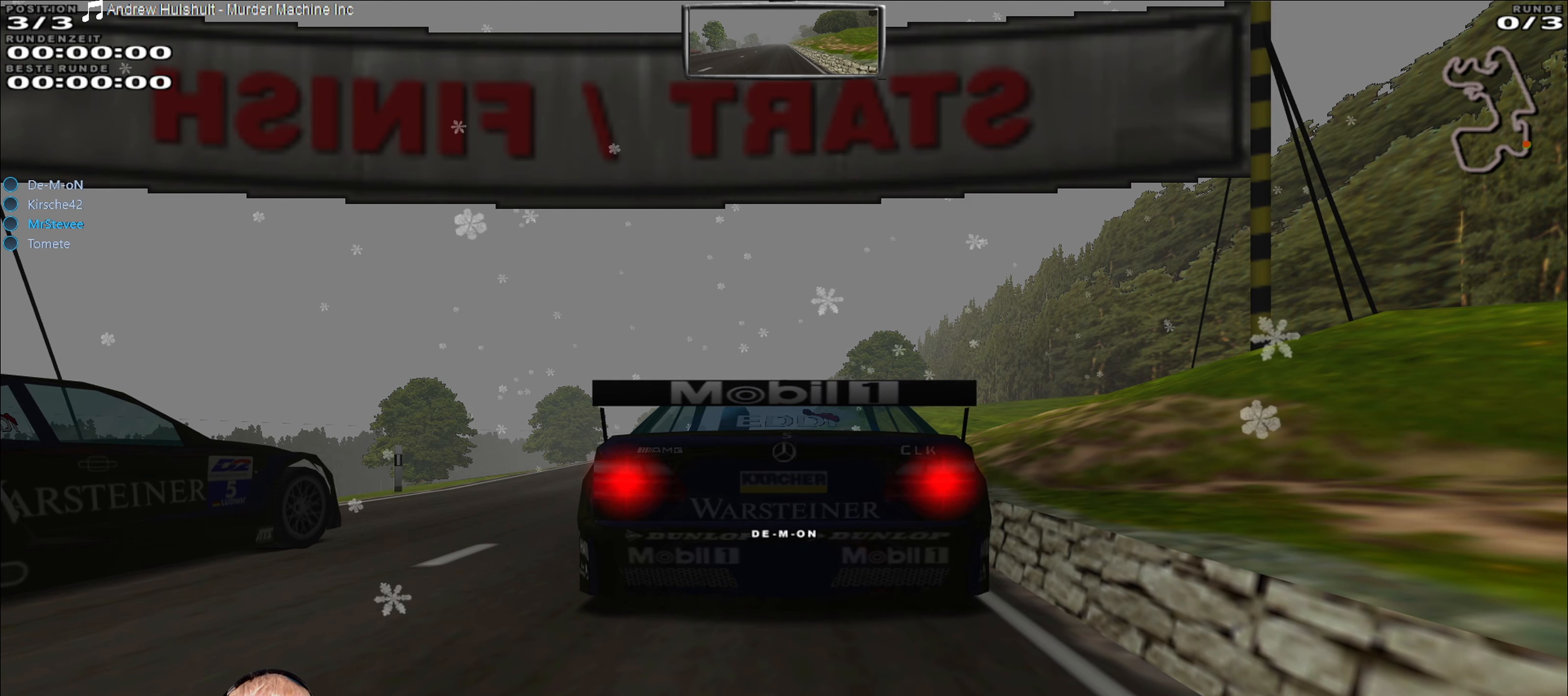
{"buttons": ["R2"], "left_stick": "center", "right_stick": "center", "events": [[200, "R2", "down"]]}
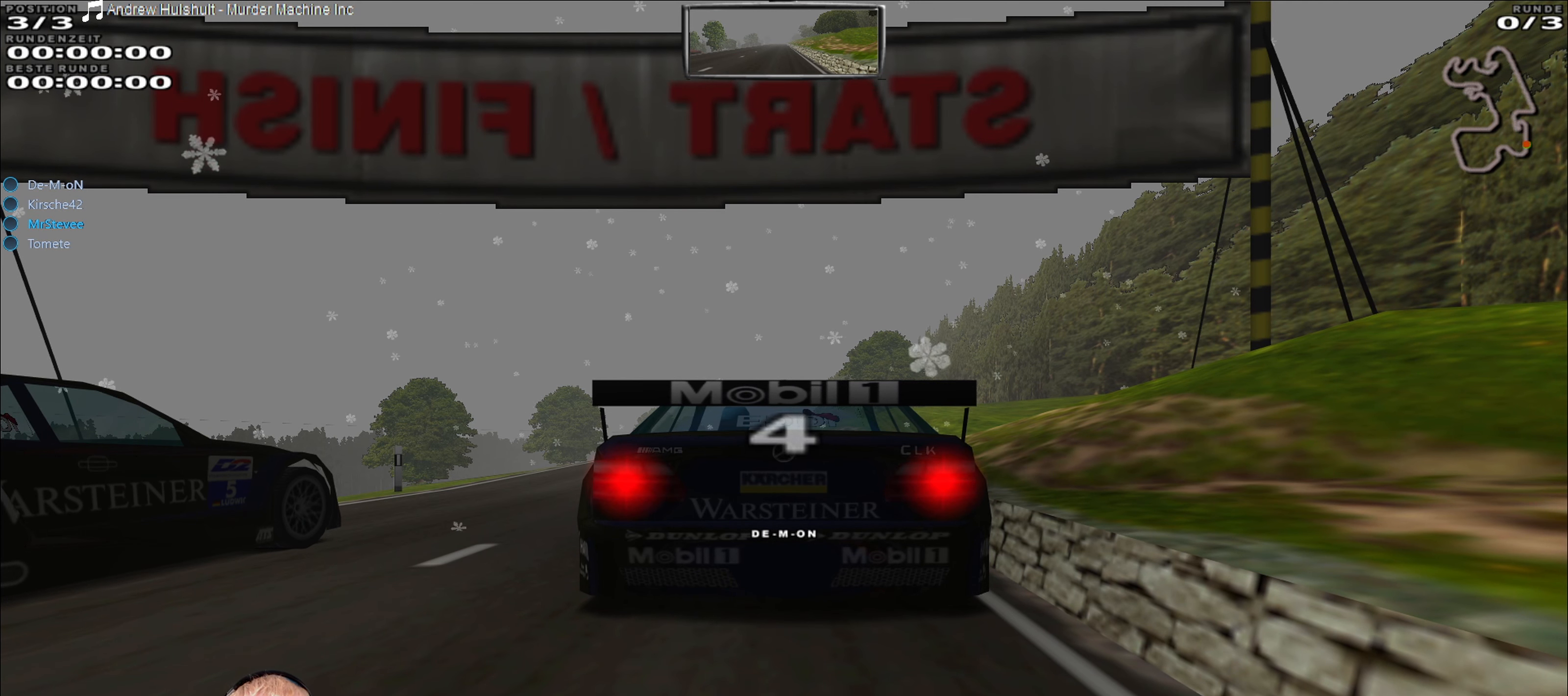
{"buttons": ["R2"], "left_stick": "center", "right_stick": "center", "events": [[267, "left_stick", "up-right"], [366, "left_stick", "center"]]}
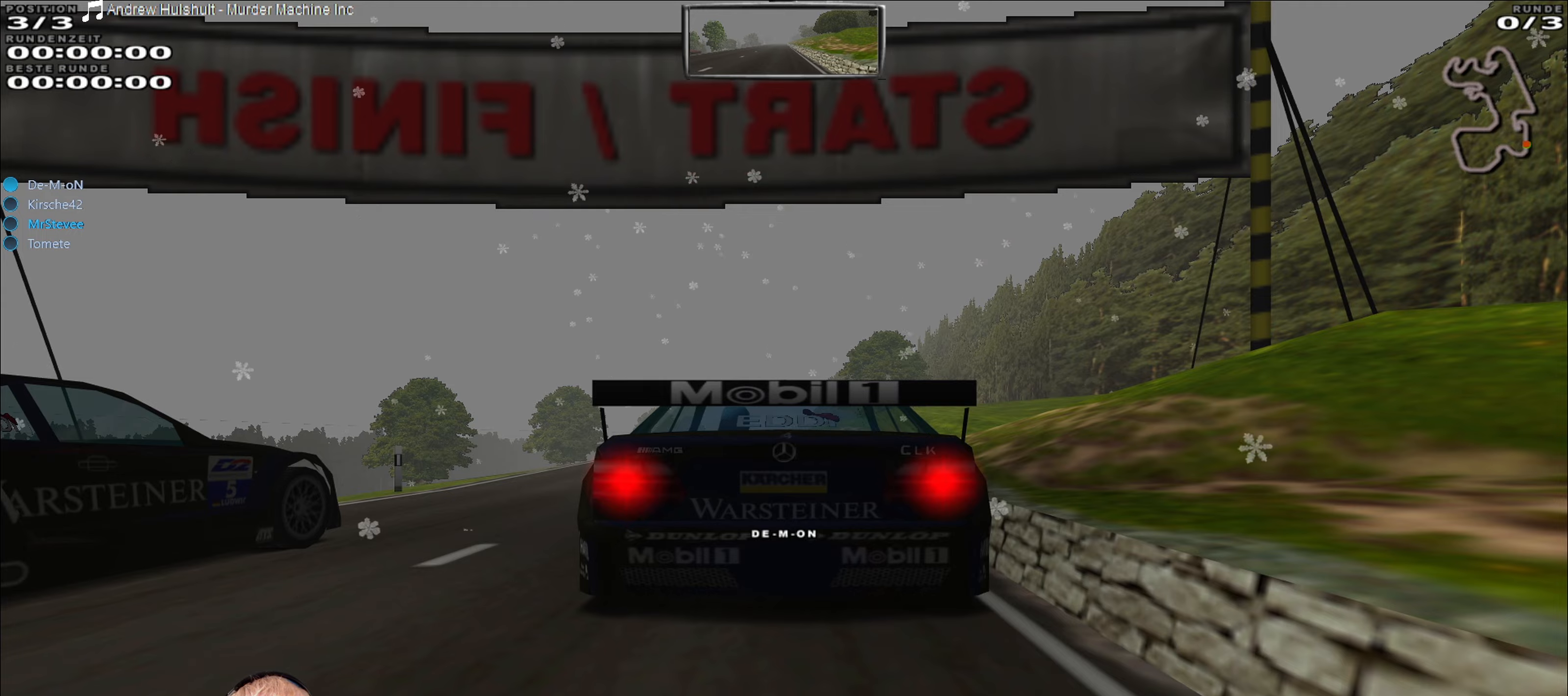
{"buttons": ["R2"], "left_stick": "center", "right_stick": "center", "events": []}
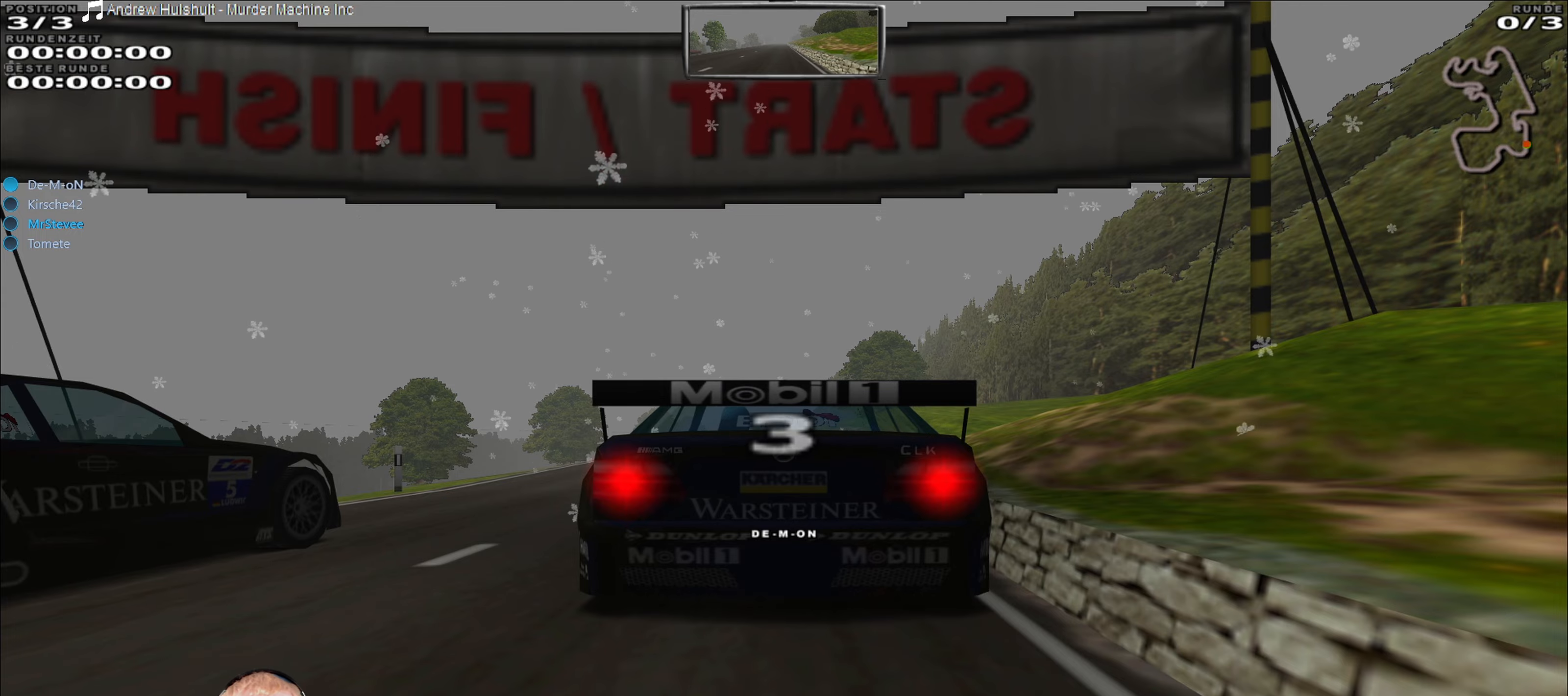
{"buttons": ["R2"], "left_stick": "center", "right_stick": "center", "events": []}
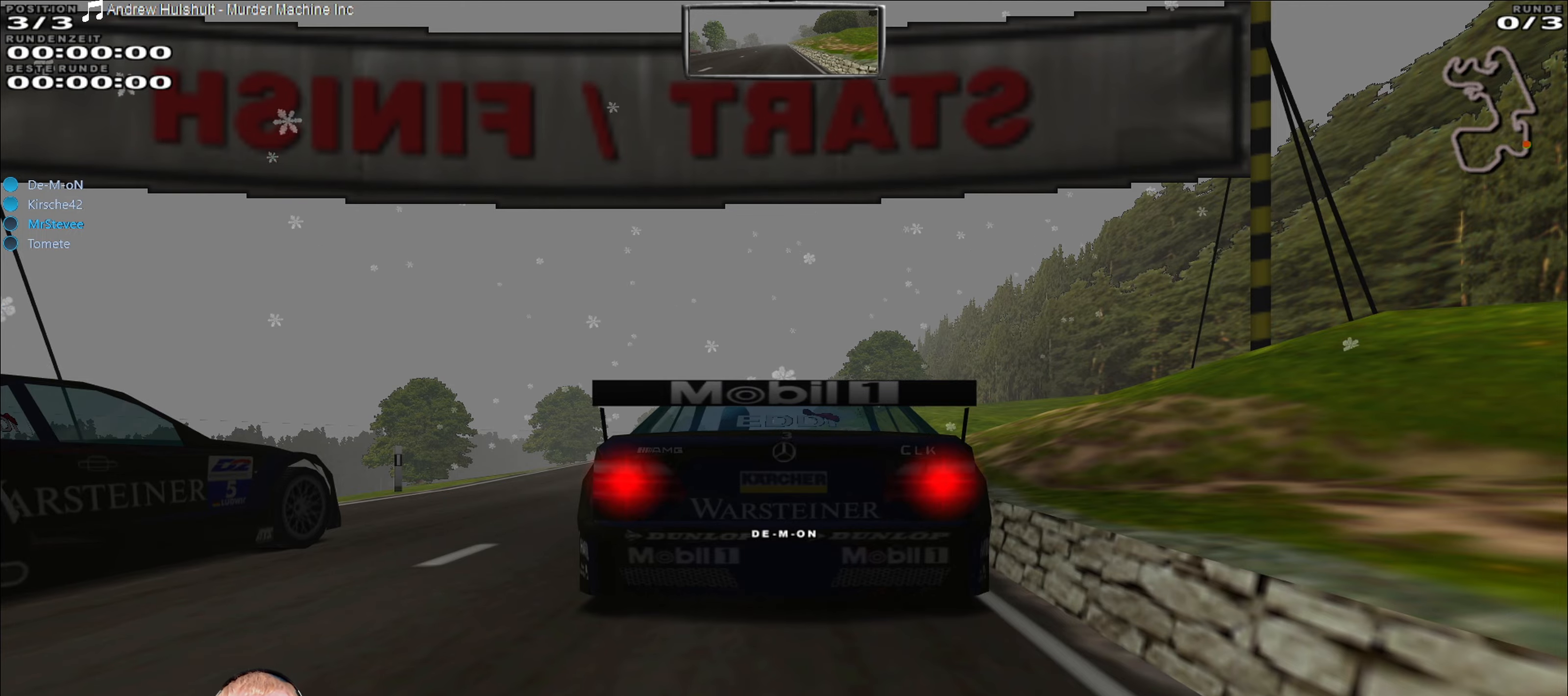
{"buttons": ["R2"], "left_stick": "center", "right_stick": "center", "events": []}
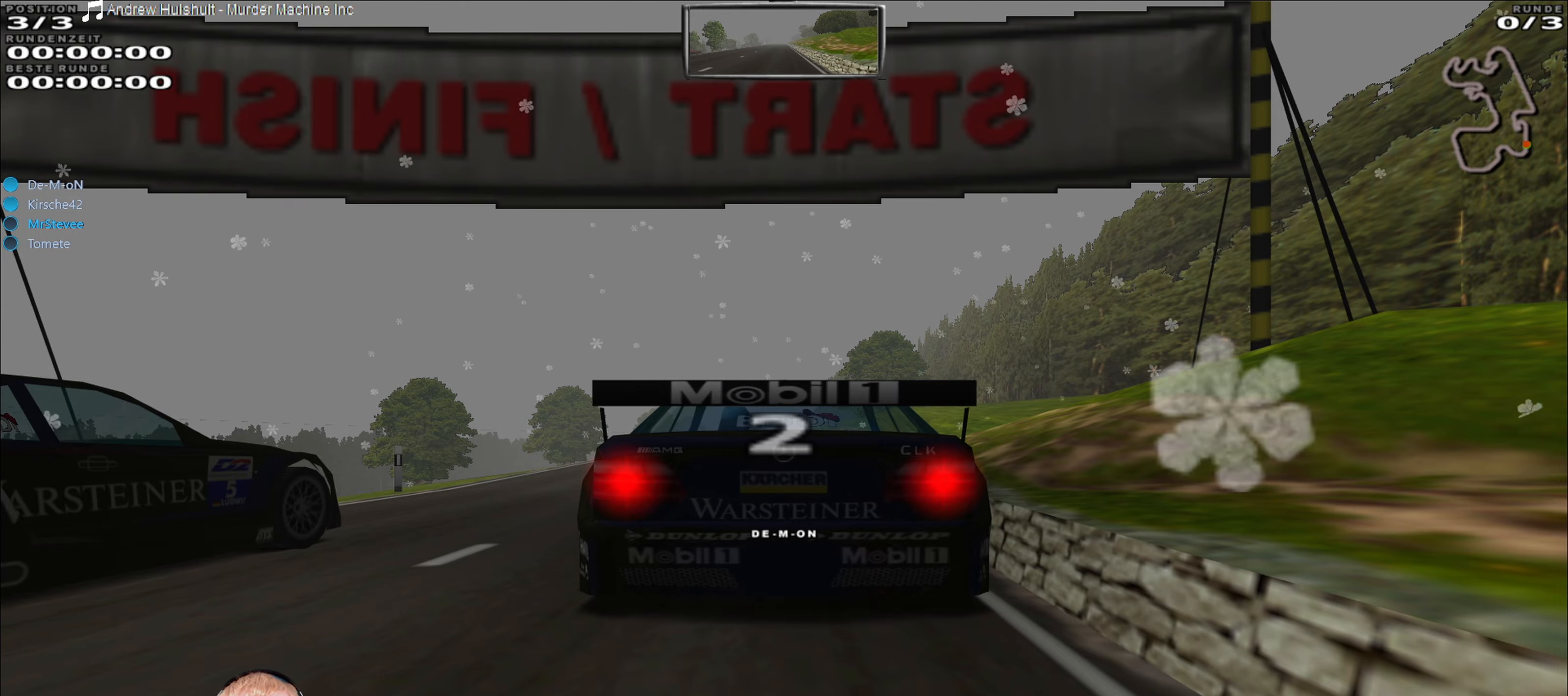
{"buttons": ["R2"], "left_stick": "center", "right_stick": "center", "events": []}
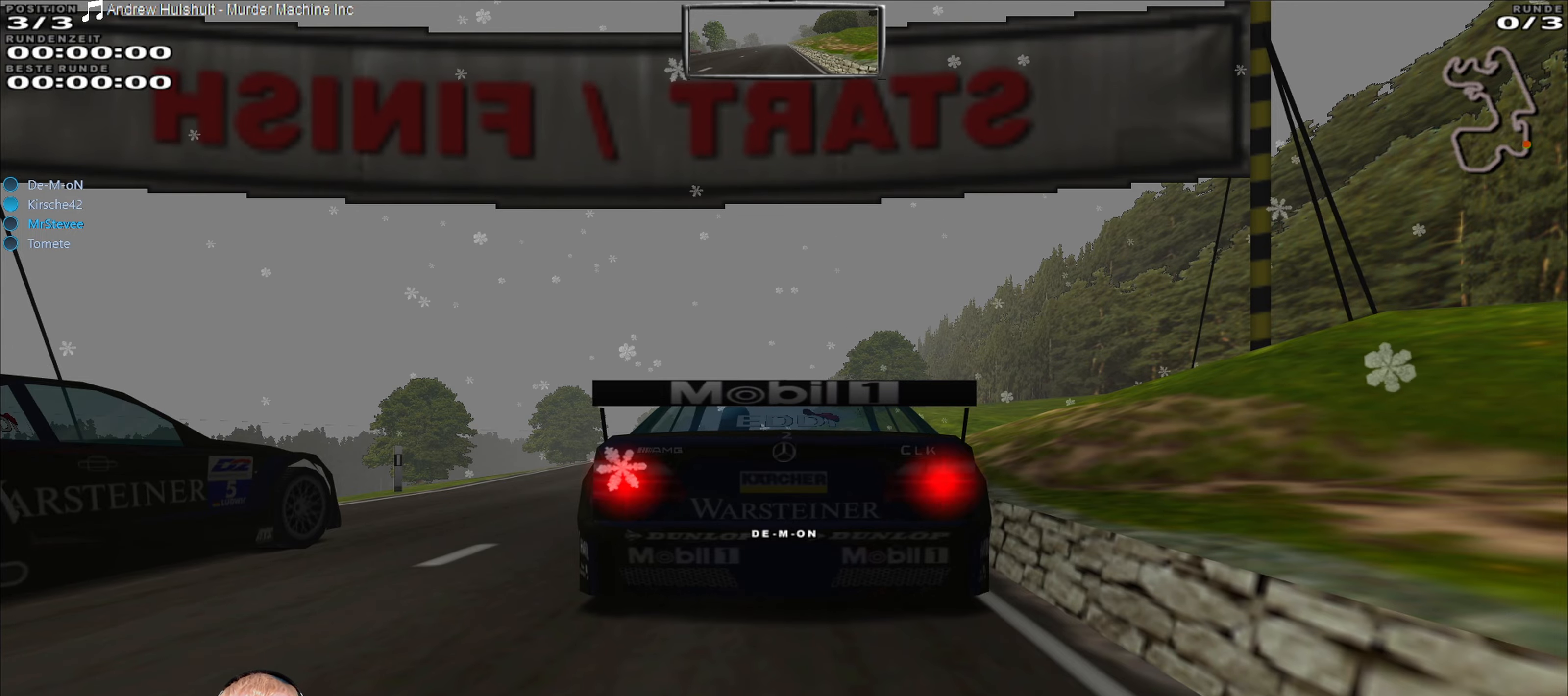
{"buttons": ["R2"], "left_stick": "center", "right_stick": "center", "events": []}
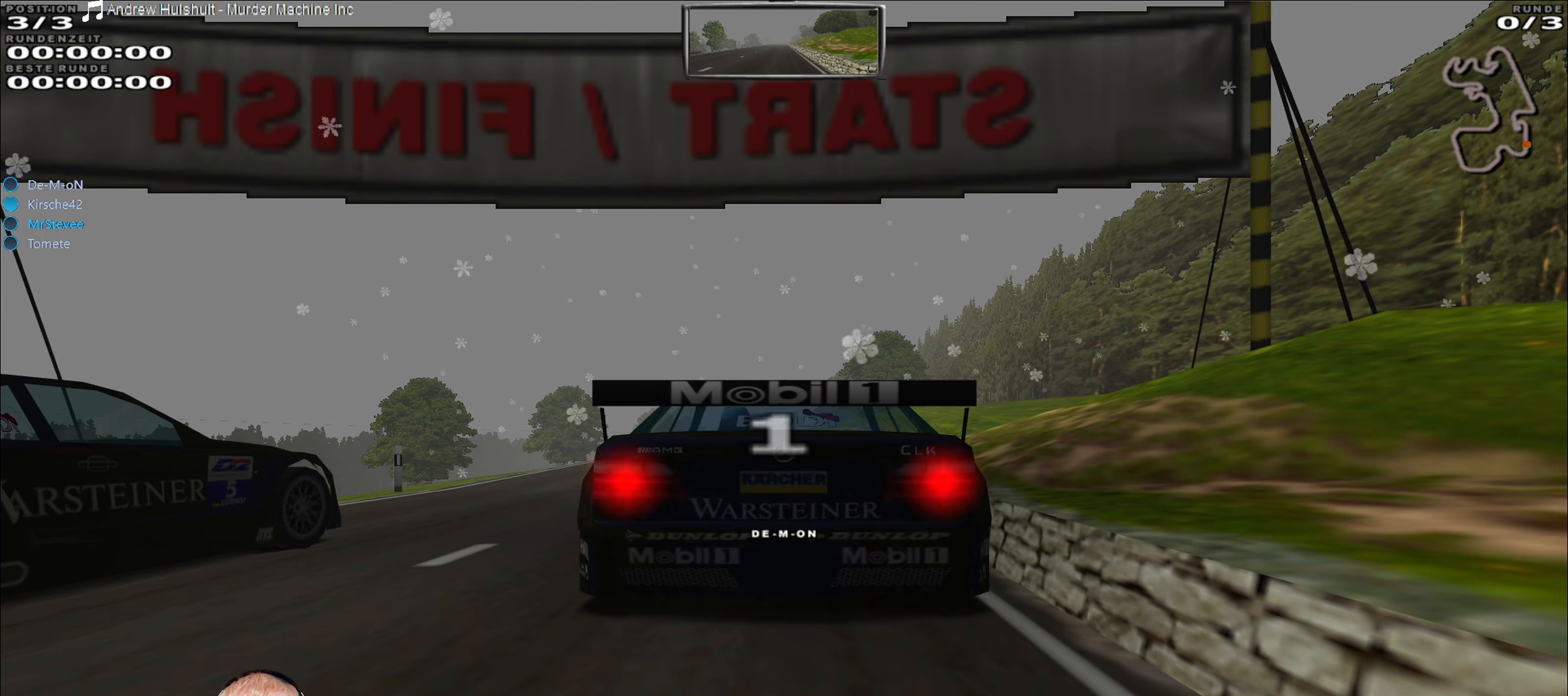
{"buttons": ["R2"], "left_stick": "center", "right_stick": "center", "events": []}
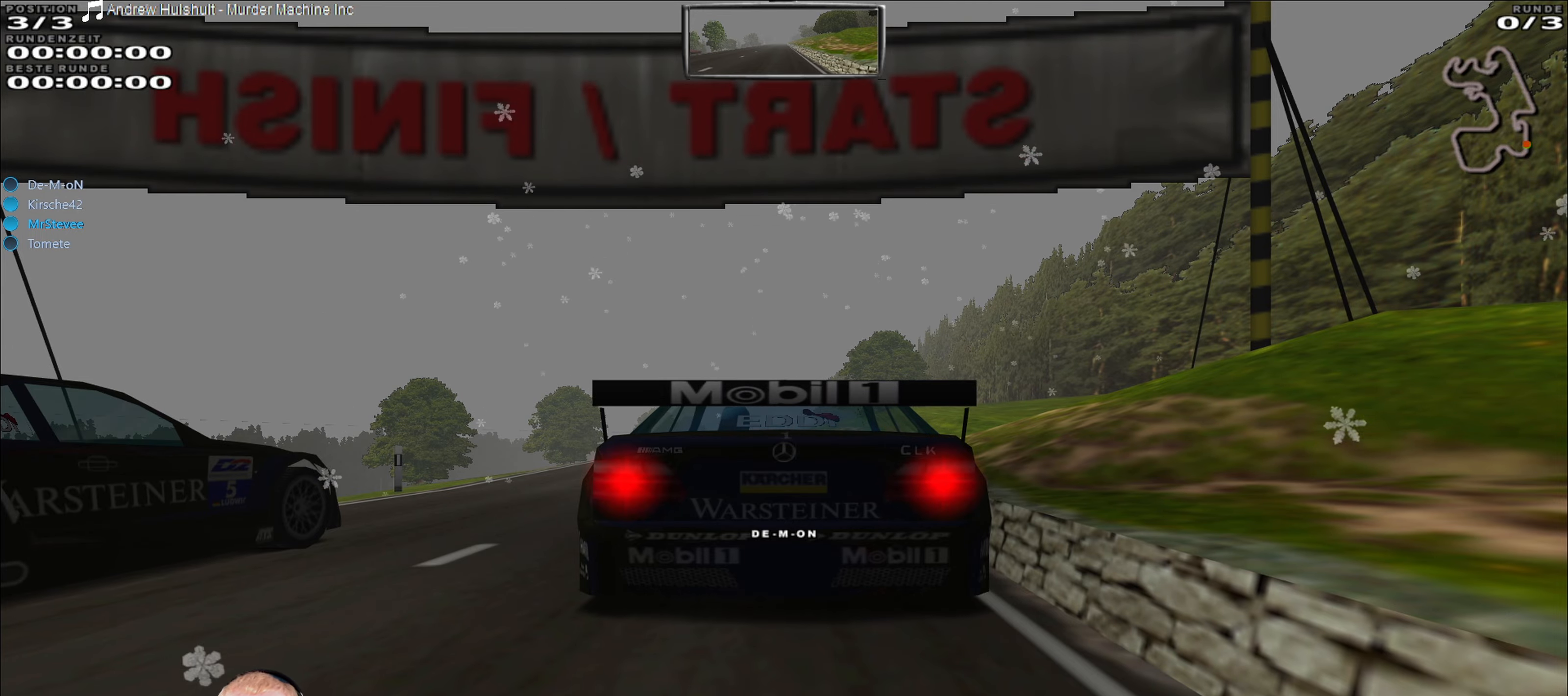
{"buttons": ["R2"], "left_stick": "center", "right_stick": "center", "events": [[133, "R2", "up"], [250, "R2", "down"]]}
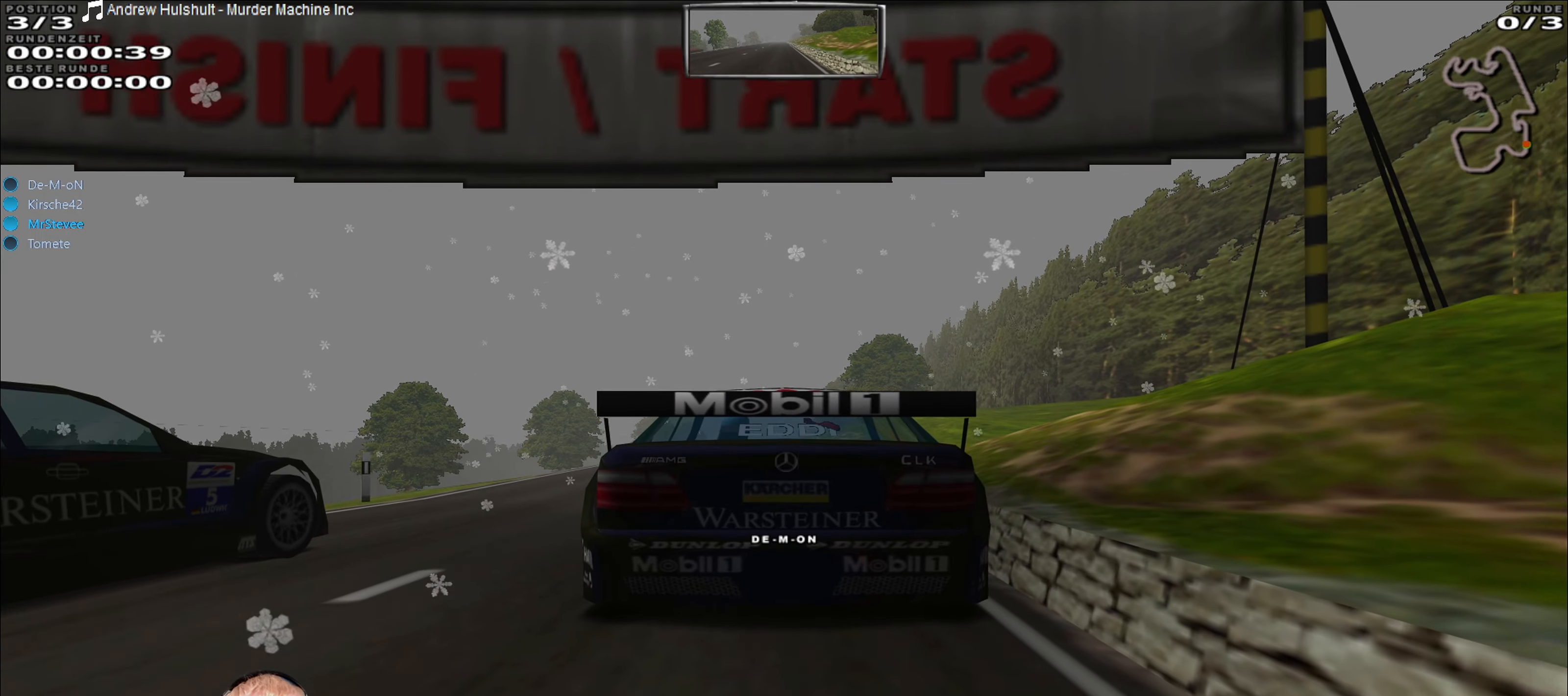
{"buttons": ["R2"], "left_stick": "center", "right_stick": "center", "events": [[233, "left_stick", "left"], [383, "left_stick", "center"]]}
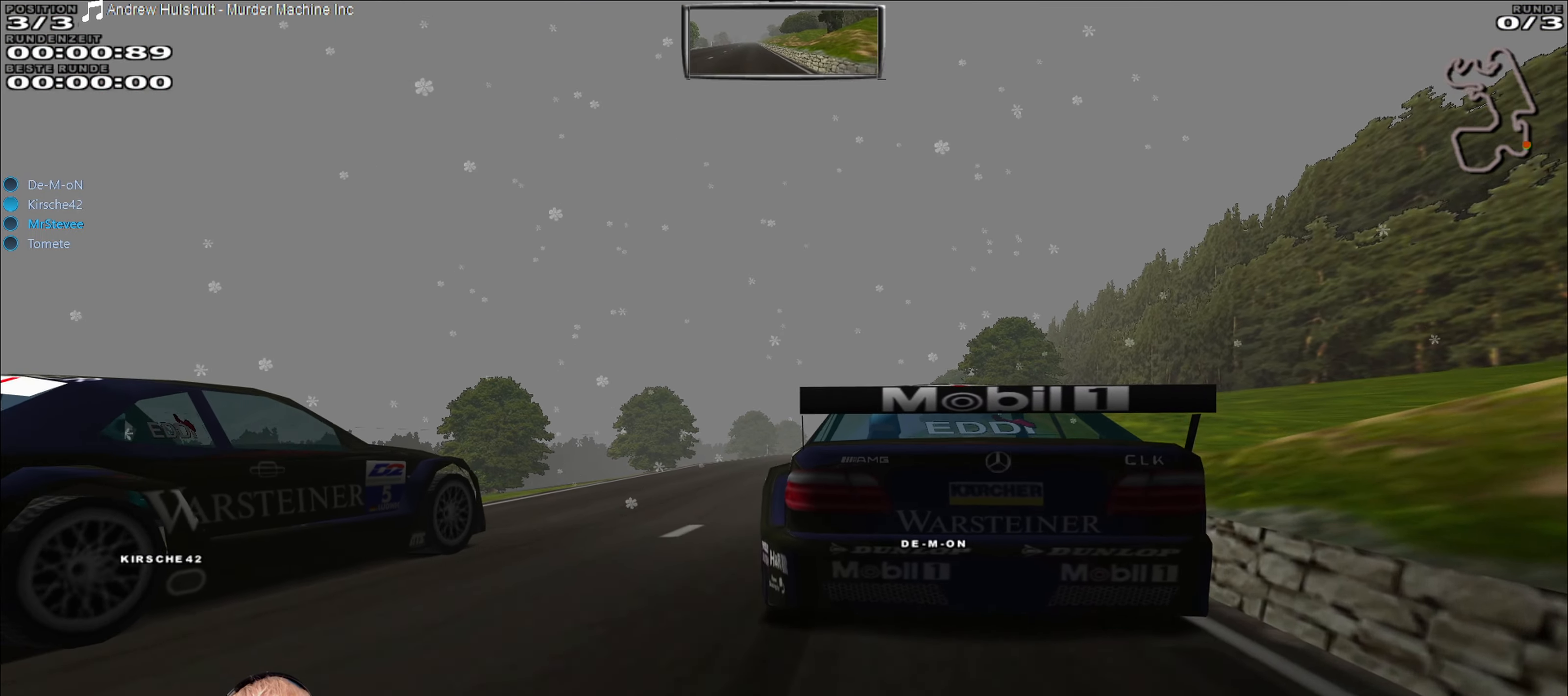
{"buttons": ["R2"], "left_stick": "center", "right_stick": "center", "events": []}
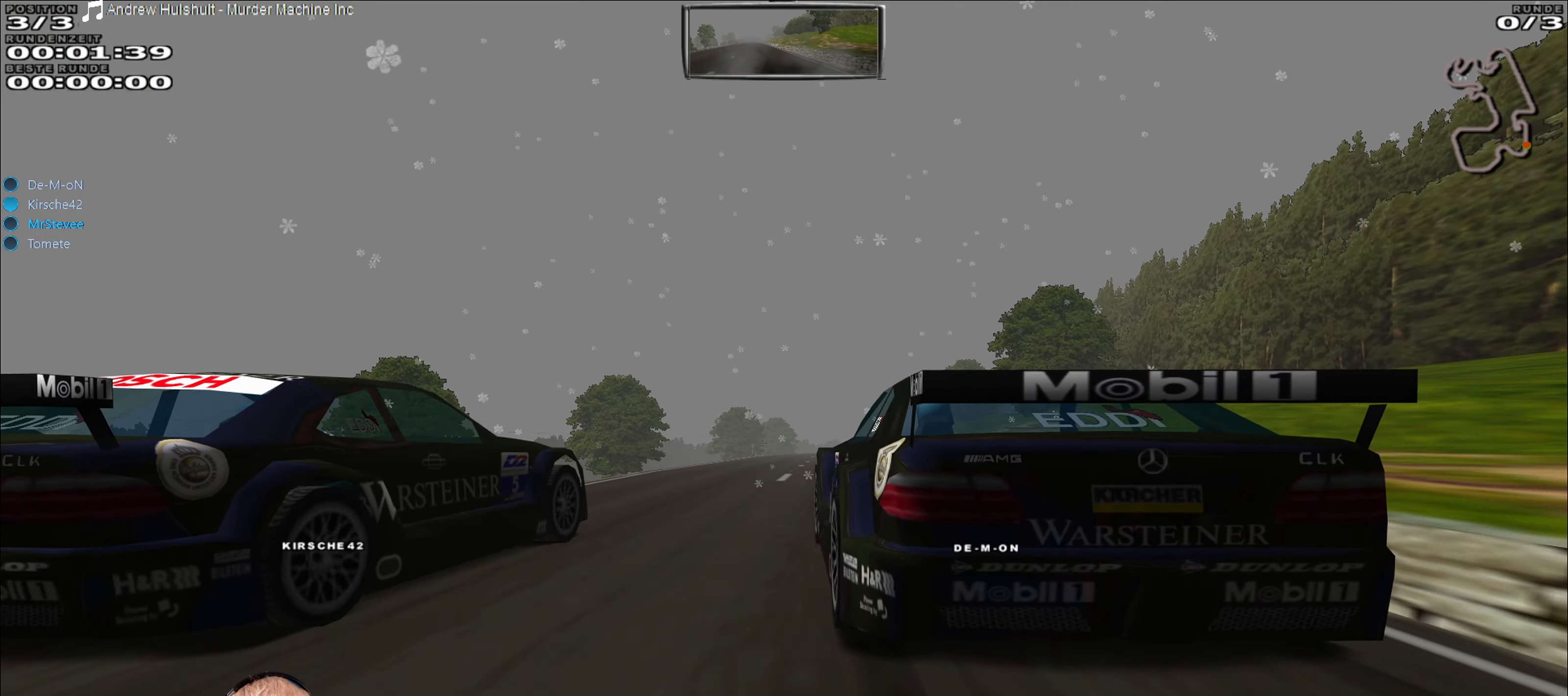
{"buttons": ["R2"], "left_stick": "center", "right_stick": "center", "events": []}
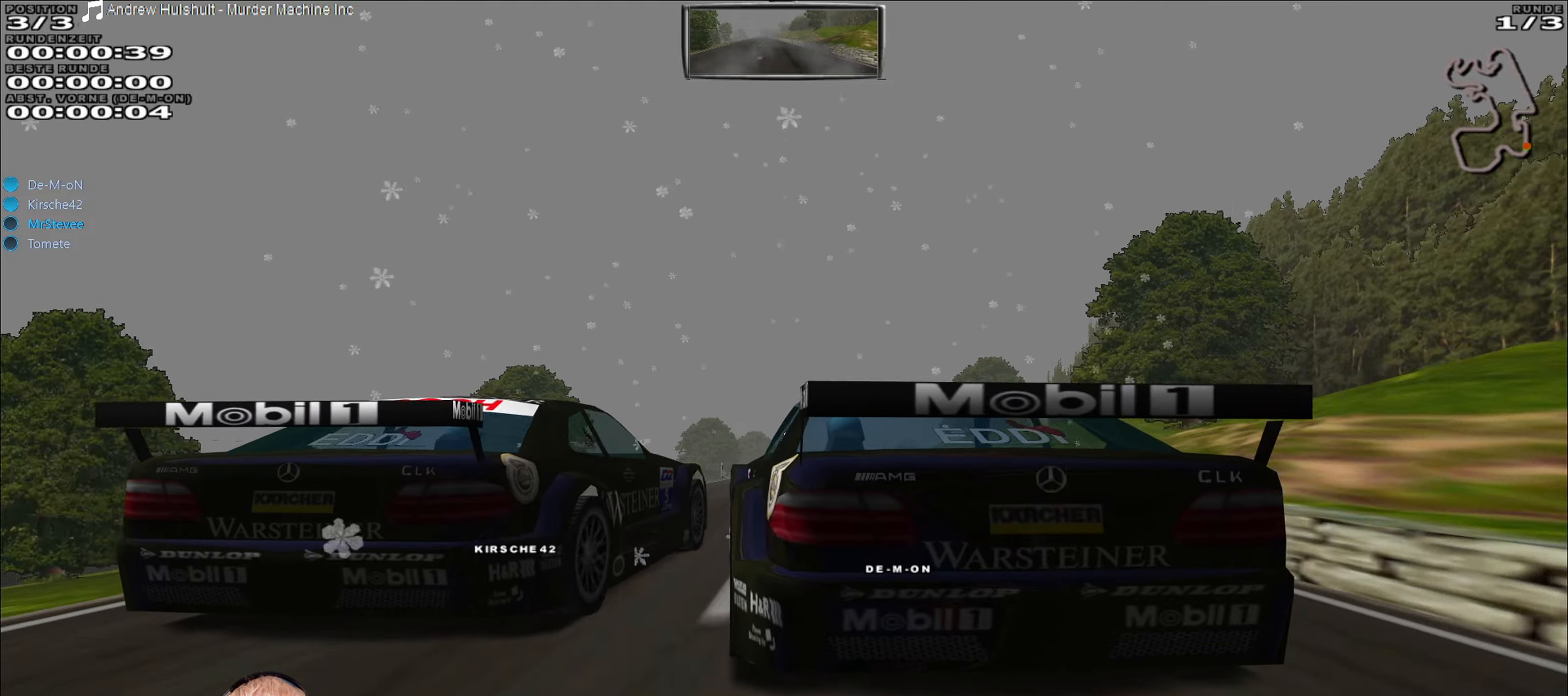
{"buttons": ["R2"], "left_stick": "center", "right_stick": "center", "events": []}
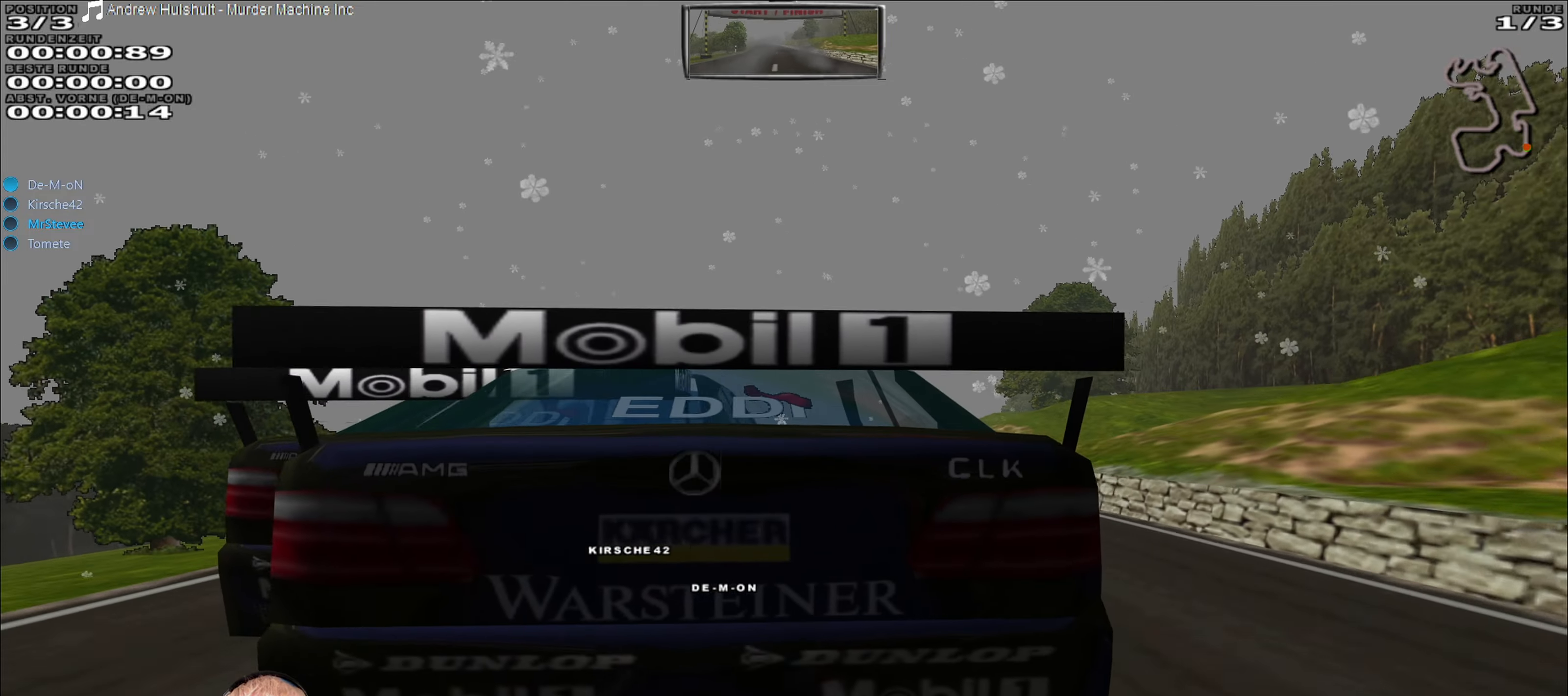
{"buttons": ["R2"], "left_stick": "center", "right_stick": "center", "events": [[233, "A", "down"], [417, "A", "up"]]}
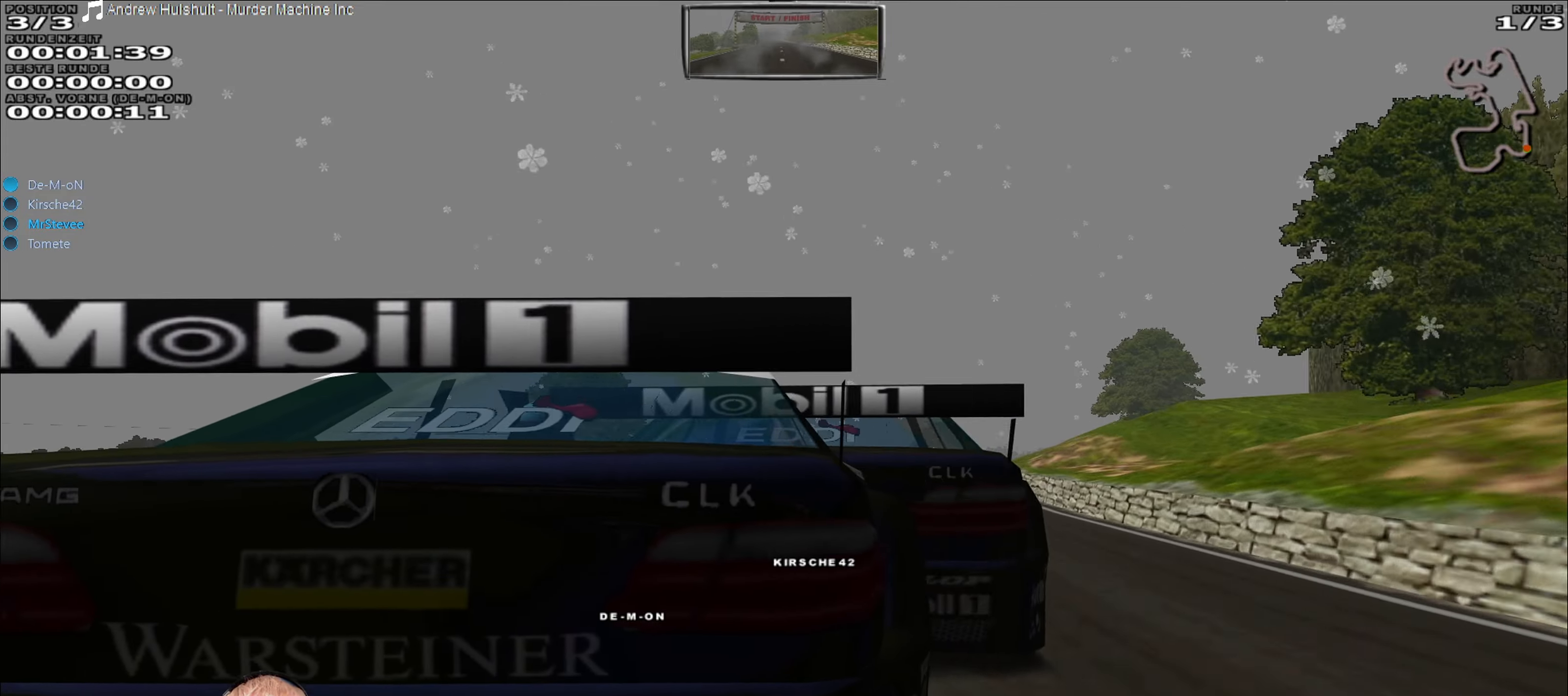
{"buttons": ["R2"], "left_stick": "right", "right_stick": "center", "events": [[500, "left_stick", "right"]]}
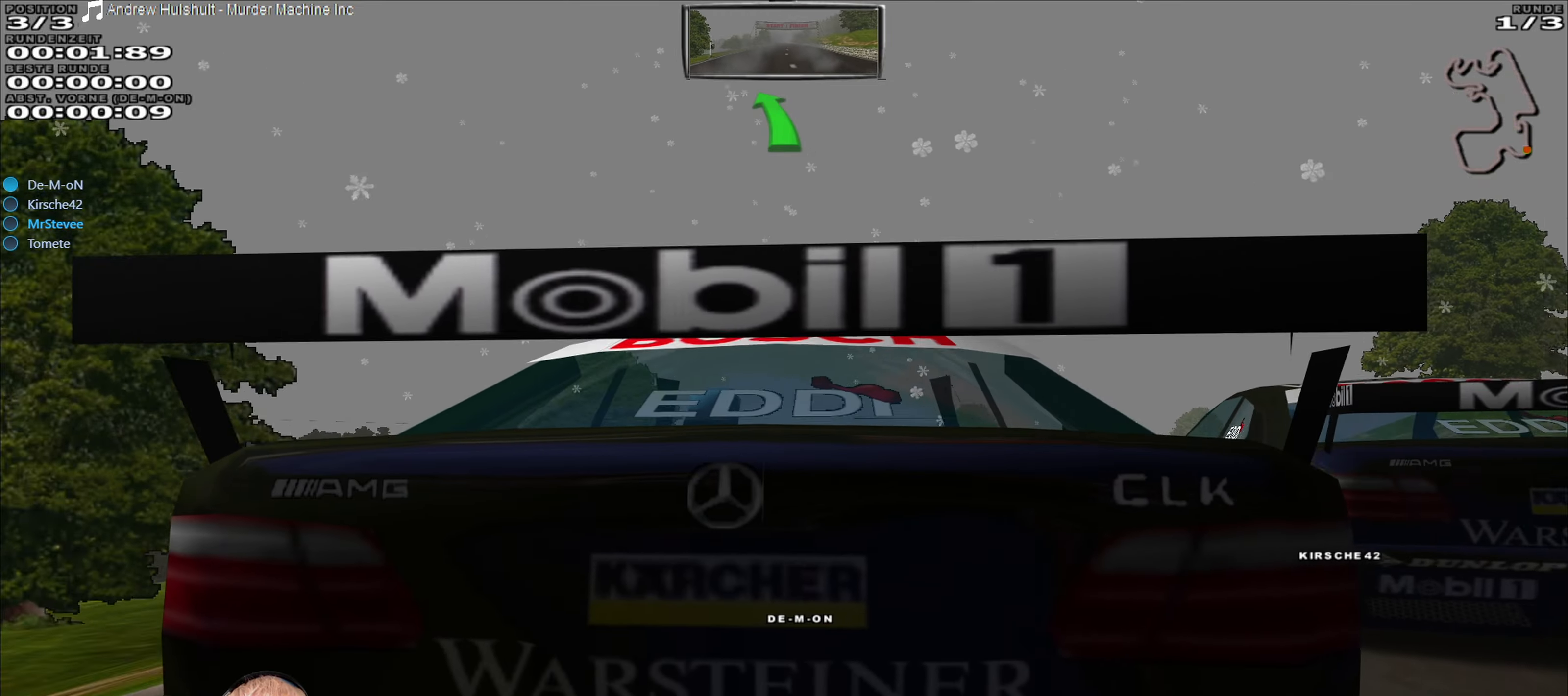
{"buttons": [], "left_stick": "right", "right_stick": "center", "events": [[233, "left_stick", "center"], [283, "R2", "up"], [417, "left_stick", "right"]]}
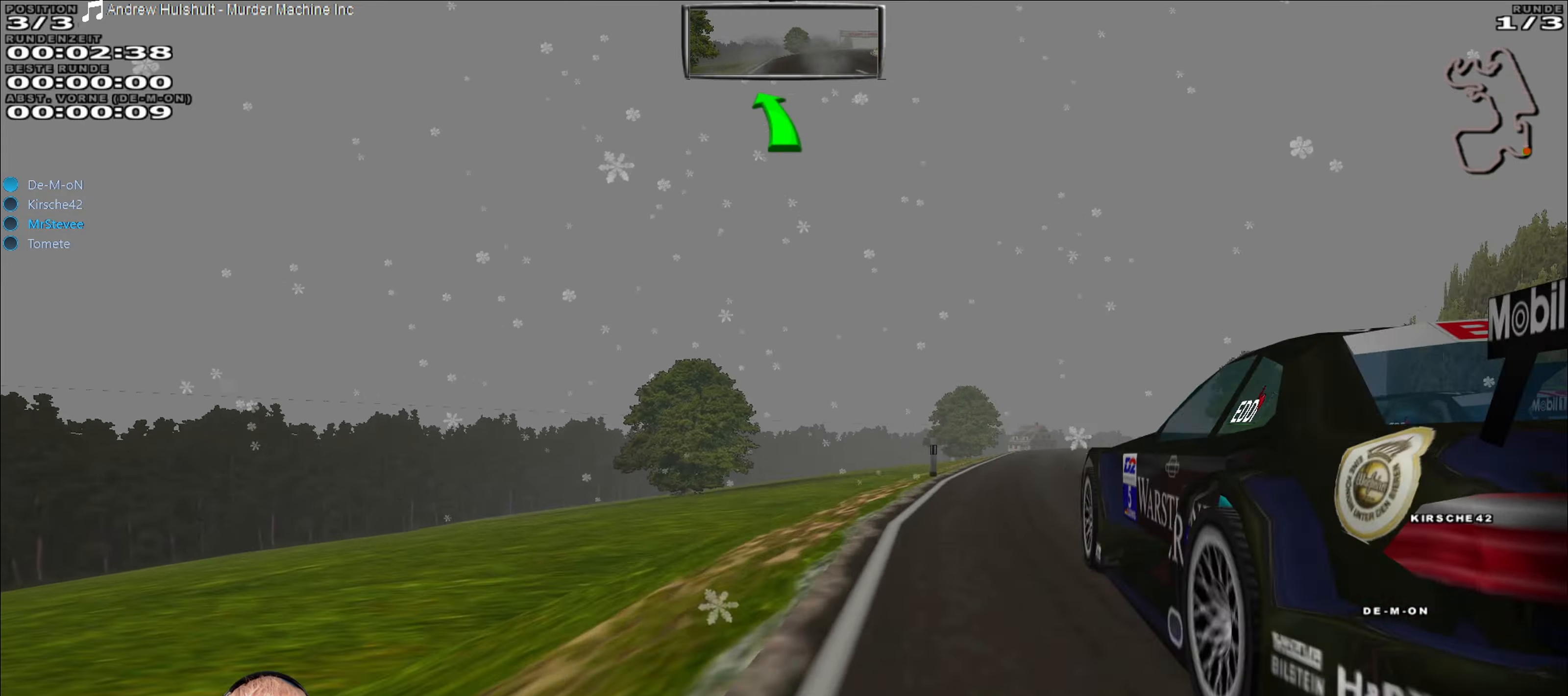
{"buttons": ["R2"], "left_stick": "center", "right_stick": "center", "events": [[283, "R2", "down"], [333, "left_stick", "center"]]}
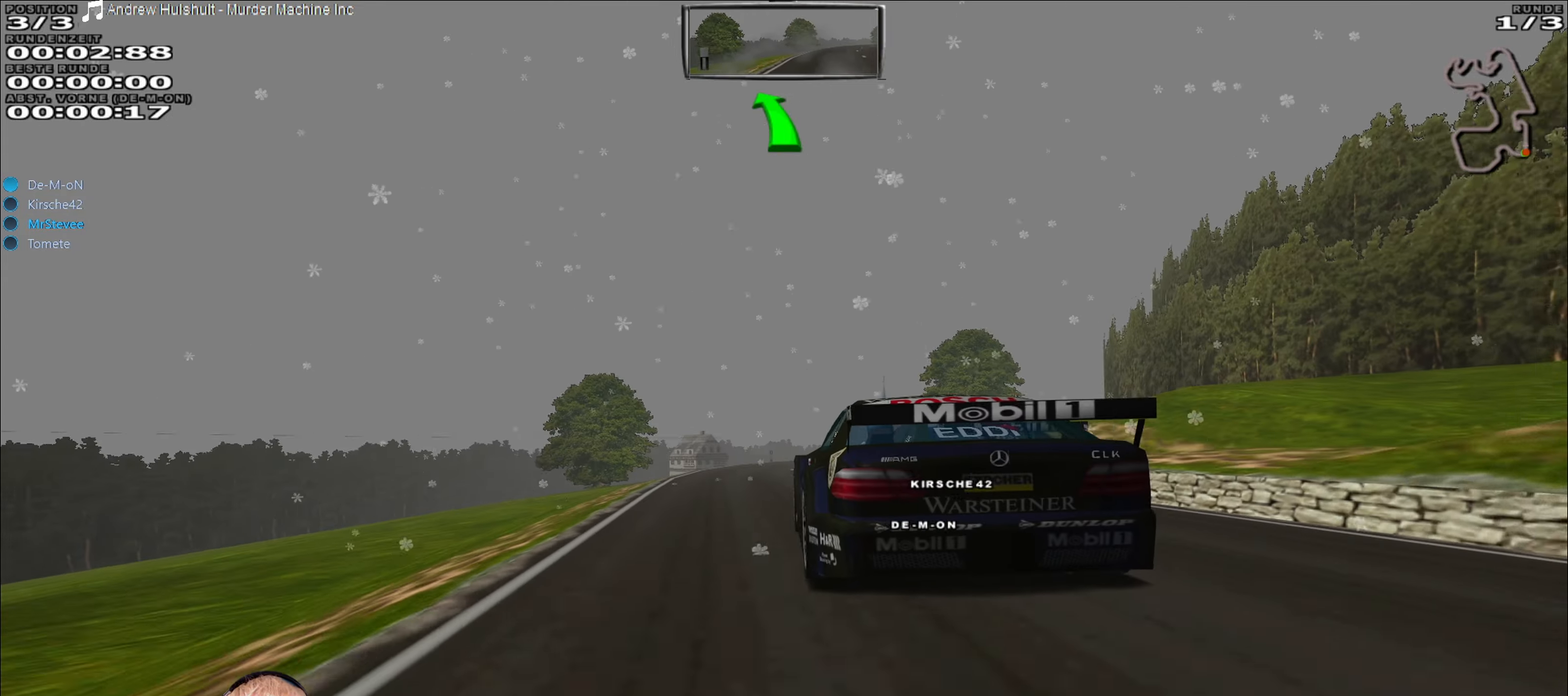
{"buttons": ["R2"], "left_stick": "center", "right_stick": "center", "events": []}
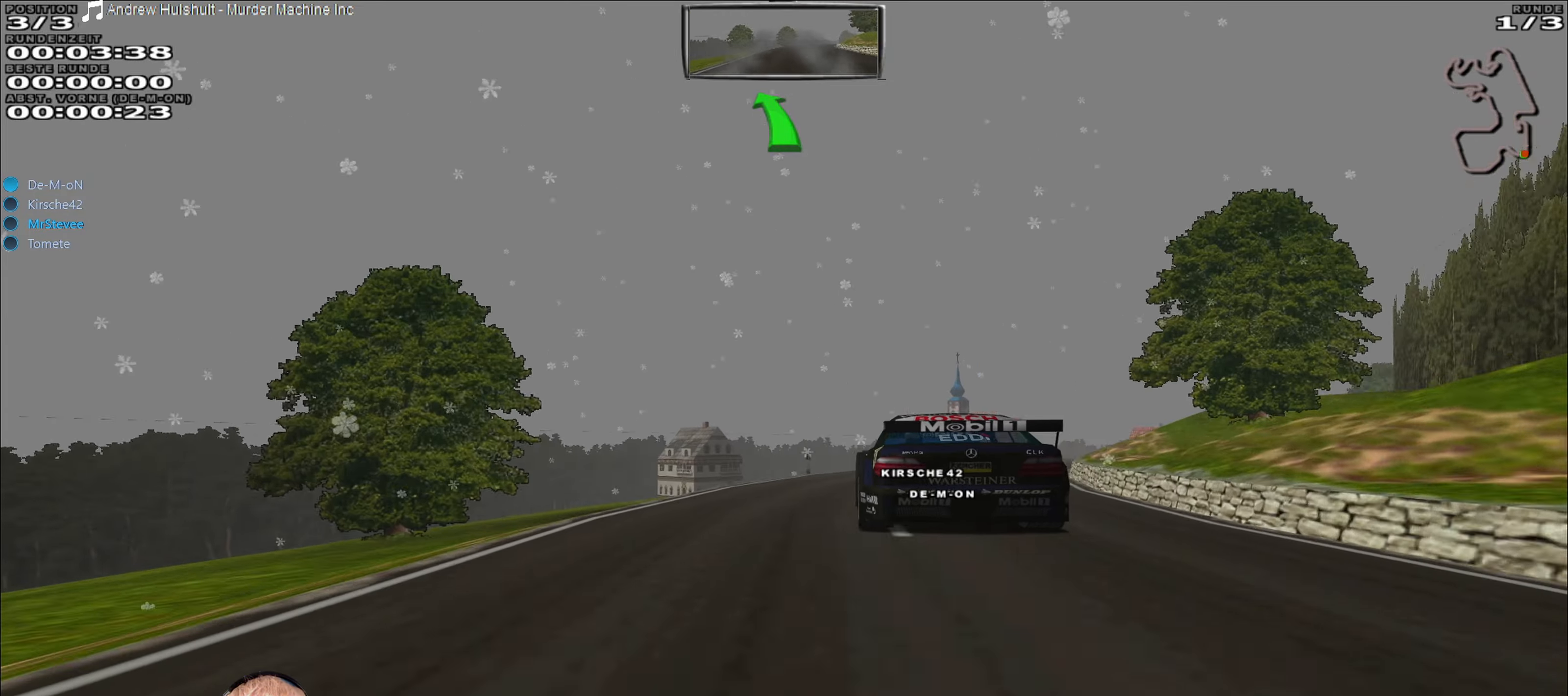
{"buttons": [], "left_stick": "right", "right_stick": "center", "events": [[250, "left_stick", "right"], [417, "R2", "up"]]}
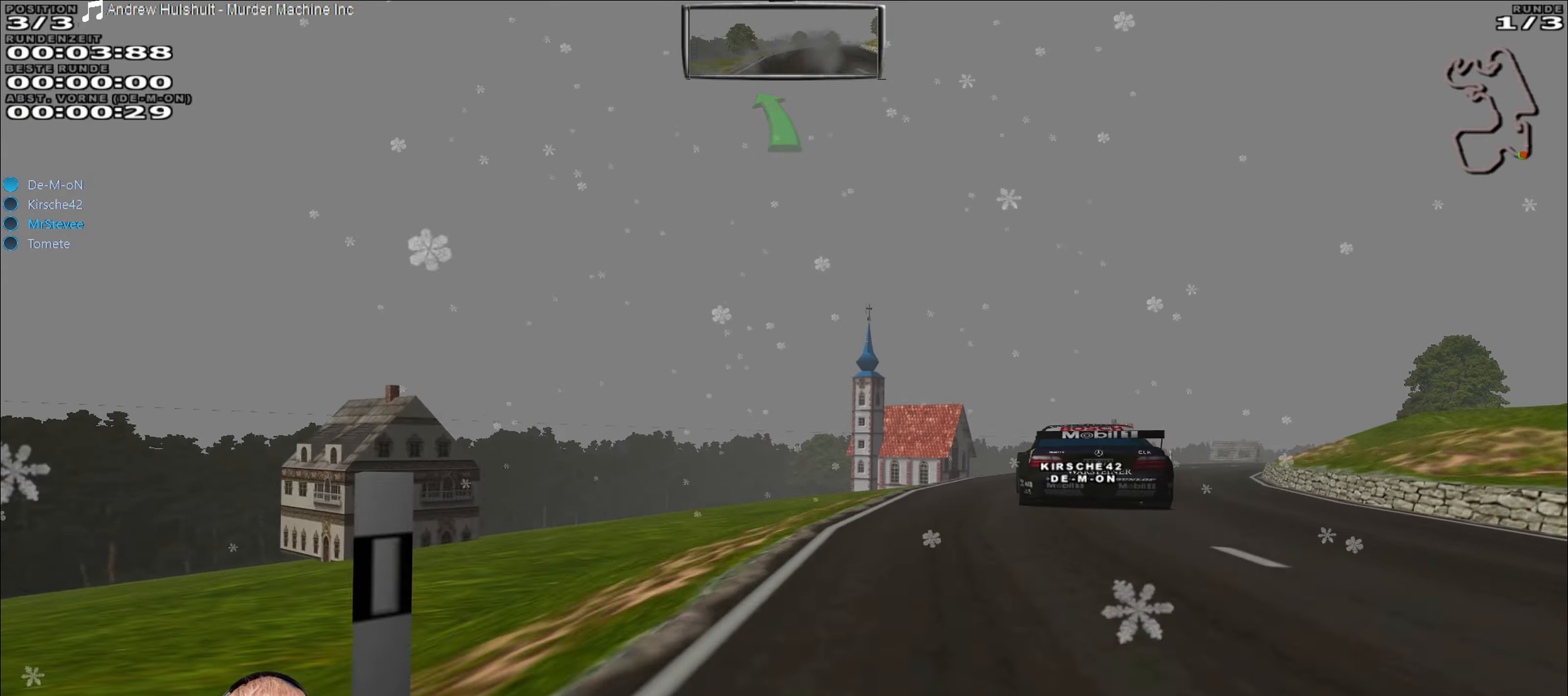
{"buttons": ["R2"], "left_stick": "center", "right_stick": "center", "events": [[217, "R2", "down"], [217, "left_stick", "center"]]}
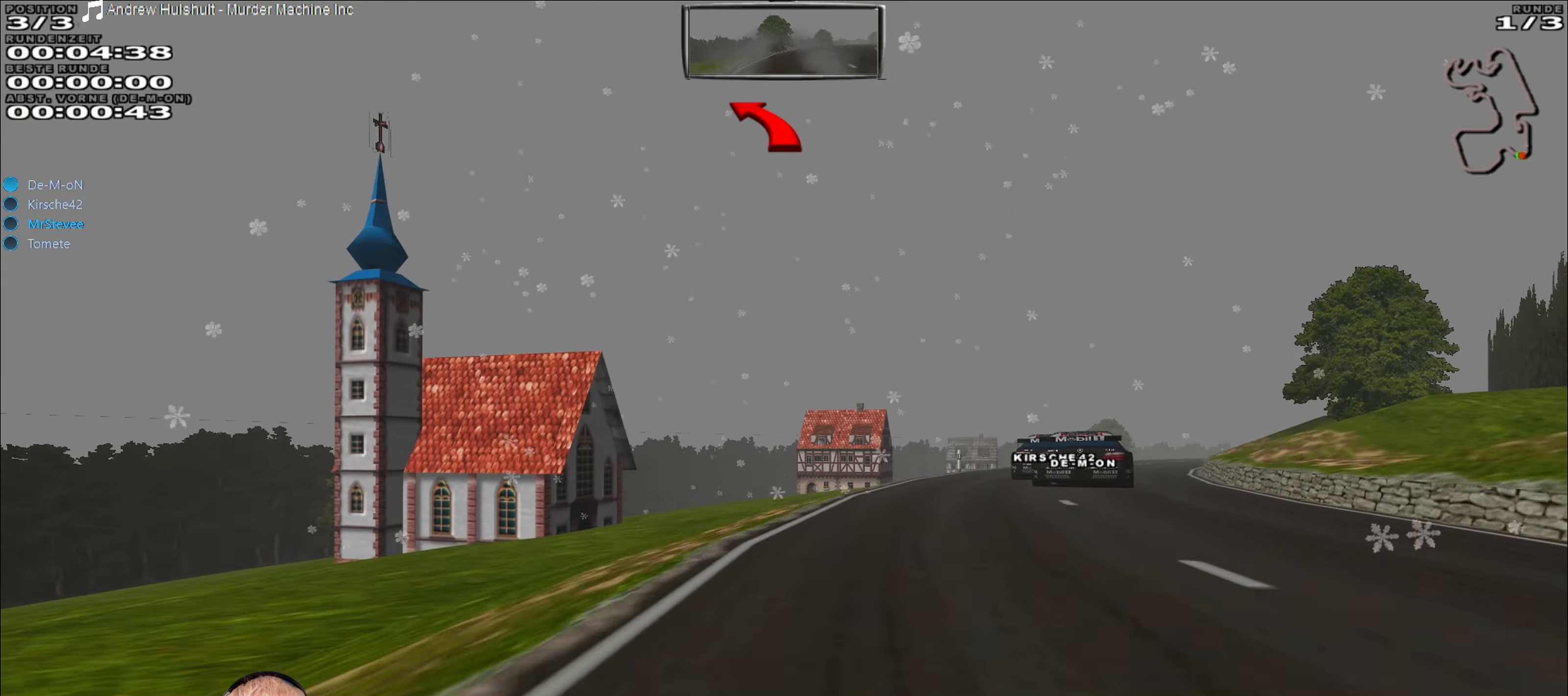
{"buttons": [], "left_stick": "right", "right_stick": "center", "events": [[100, "left_stick", "right"], [367, "R2", "up"]]}
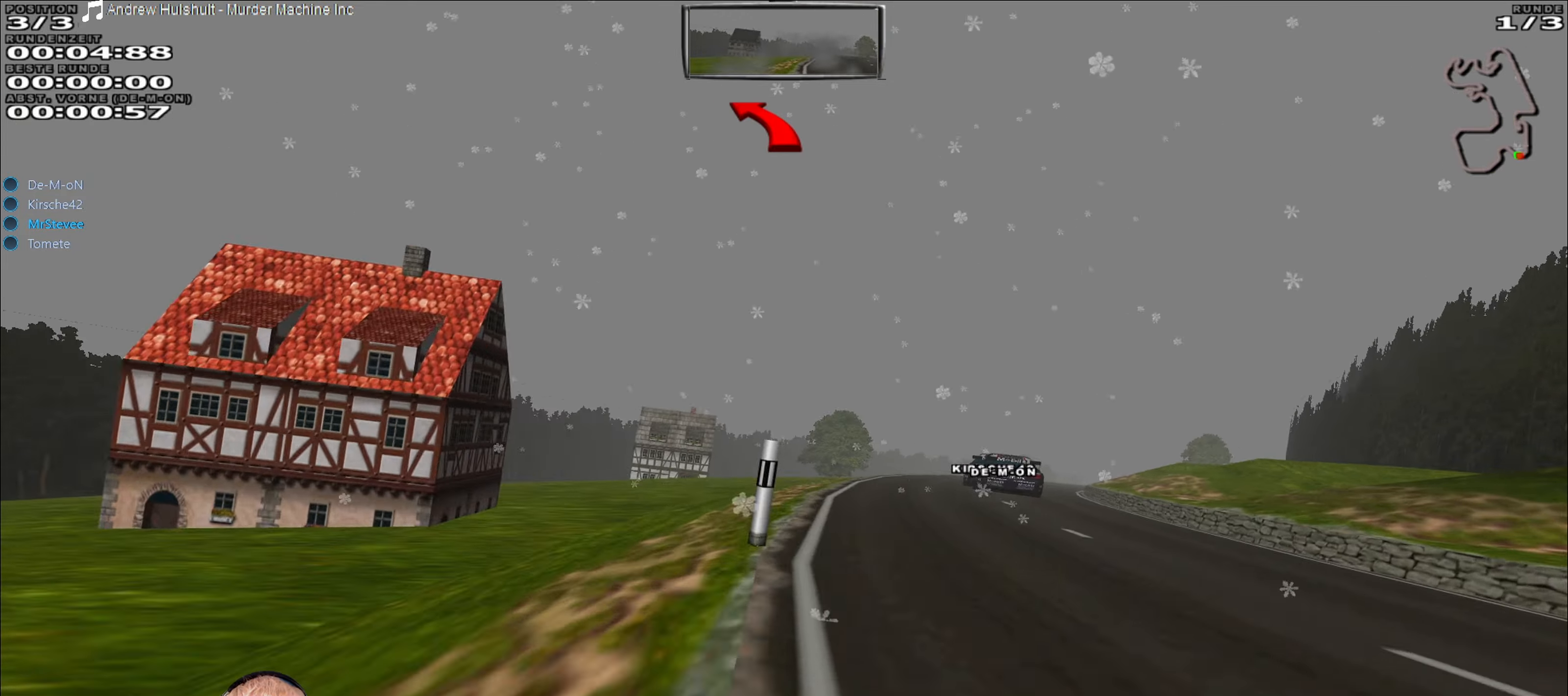
{"buttons": ["R2"], "left_stick": "center", "right_stick": "center", "events": [[183, "left_stick", "center"], [200, "R2", "down"]]}
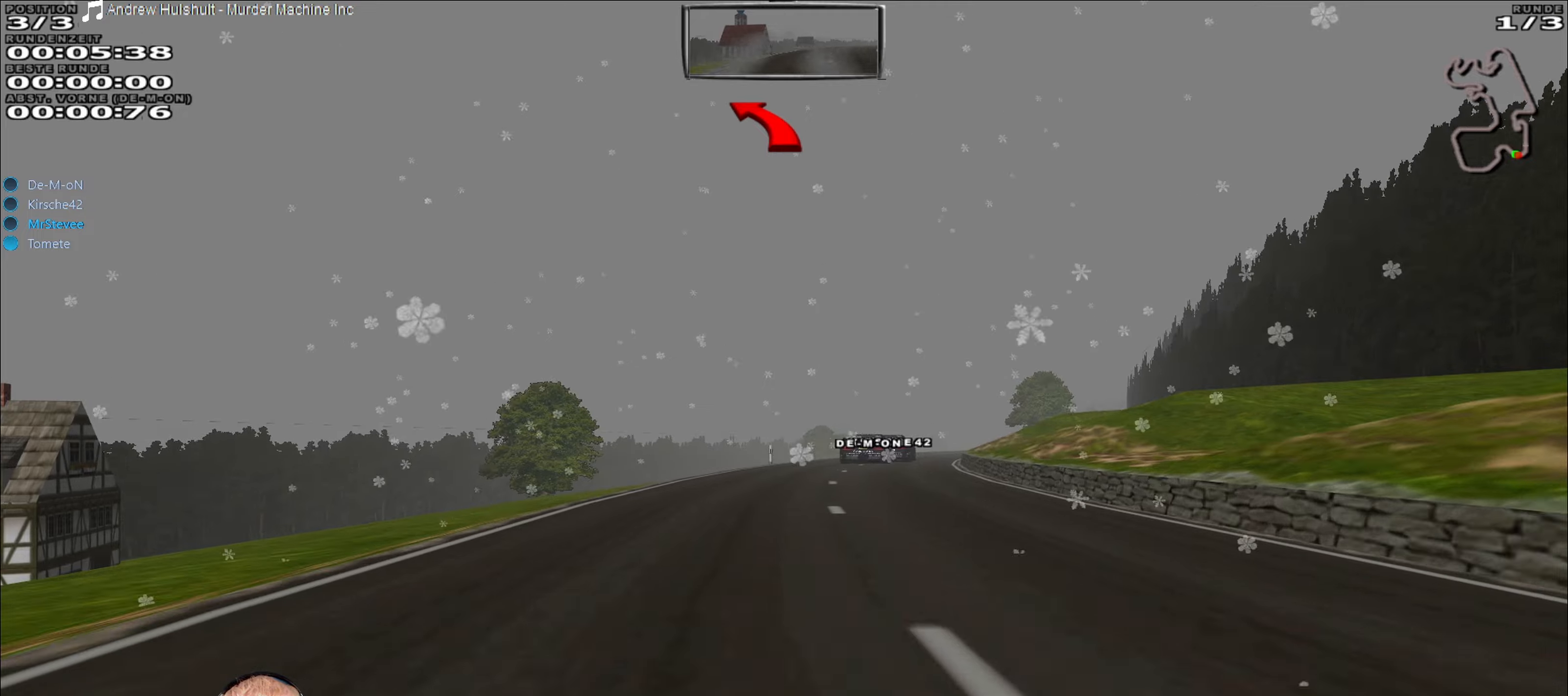
{"buttons": ["R2"], "left_stick": "center", "right_stick": "center", "events": [[167, "left_stick", "right"], [317, "left_stick", "center"]]}
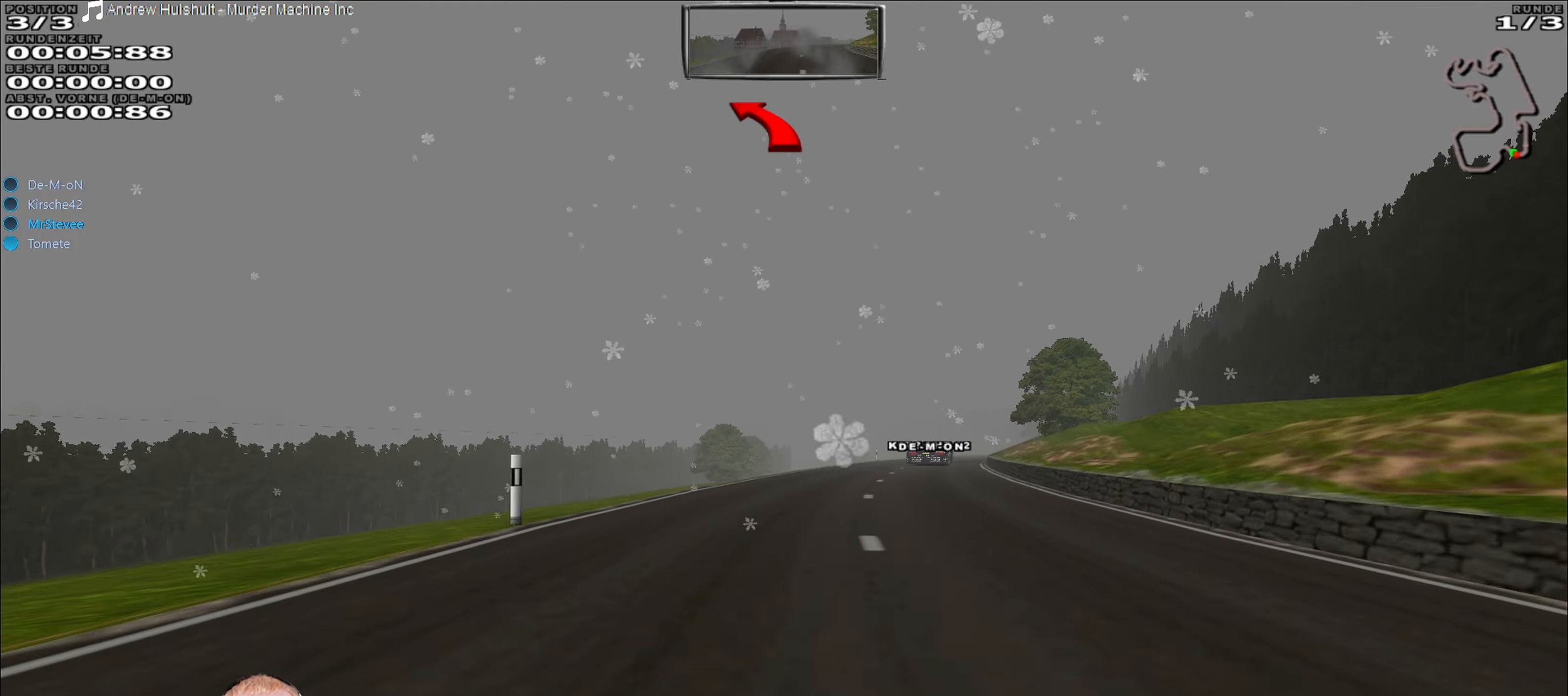
{"buttons": ["R2"], "left_stick": "center", "right_stick": "center", "events": [[134, "left_stick", "right"], [367, "left_stick", "center"]]}
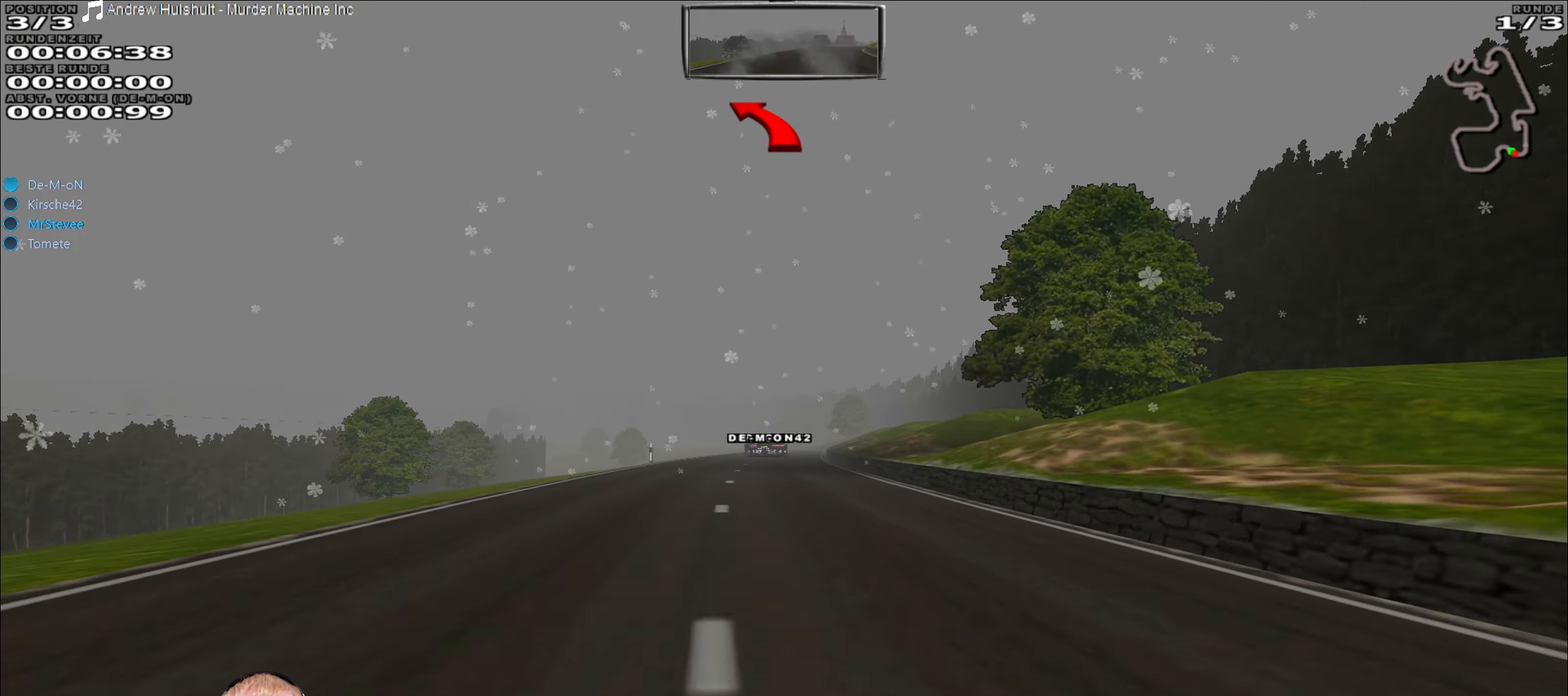
{"buttons": ["R2"], "left_stick": "center", "right_stick": "center", "events": [[250, "left_stick", "left"], [350, "left_stick", "center"]]}
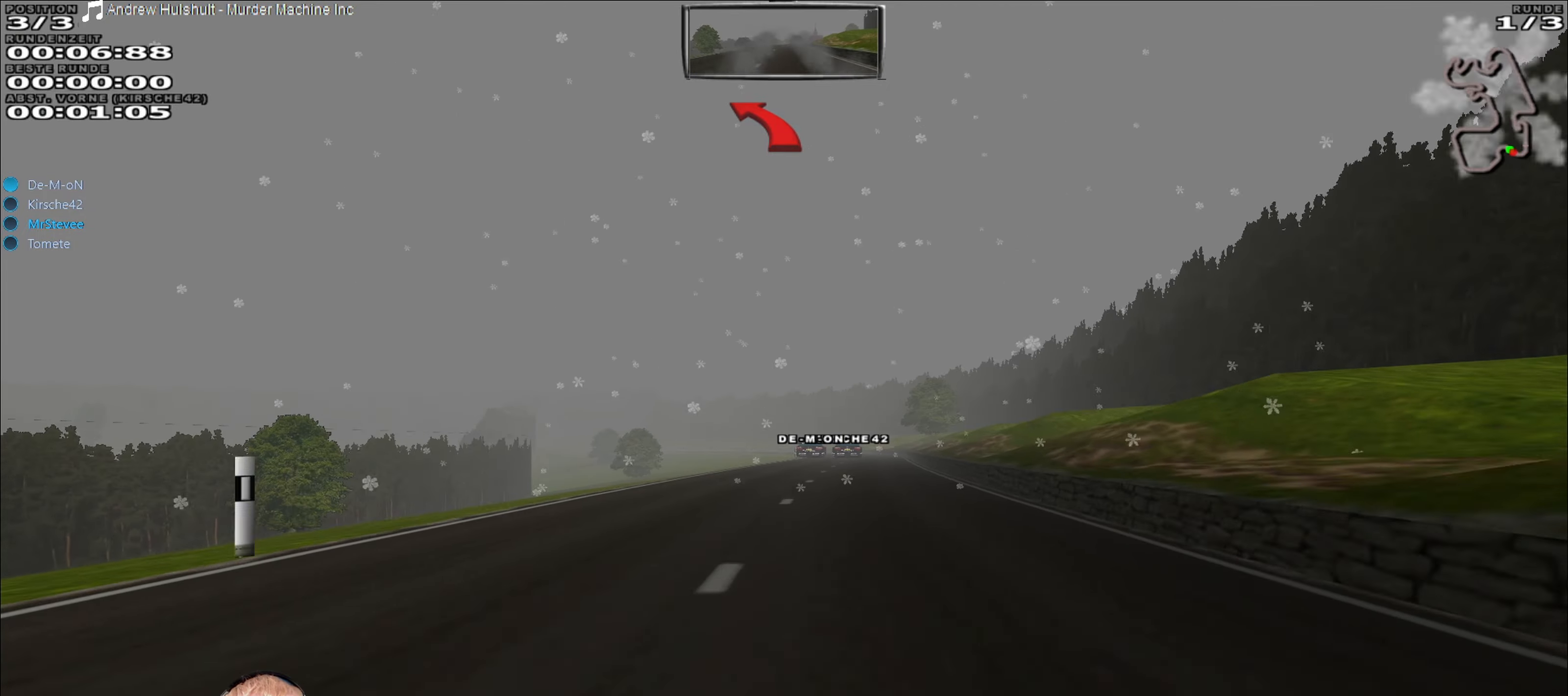
{"buttons": ["R2"], "left_stick": "right", "right_stick": "center", "events": [[367, "left_stick", "right"]]}
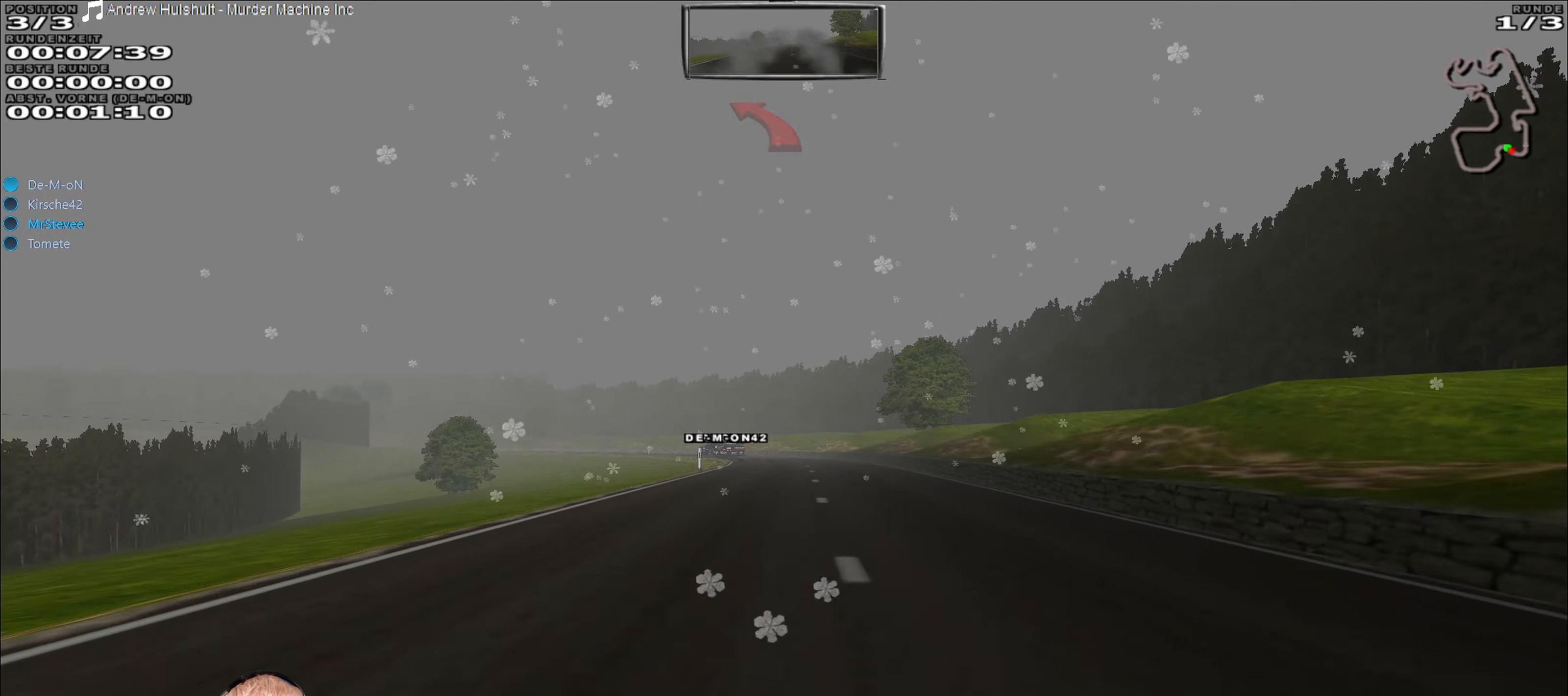
{"buttons": ["R2"], "left_stick": "center", "right_stick": "center", "events": [[17, "left_stick", "center"], [350, "left_stick", "left"], [500, "left_stick", "center"]]}
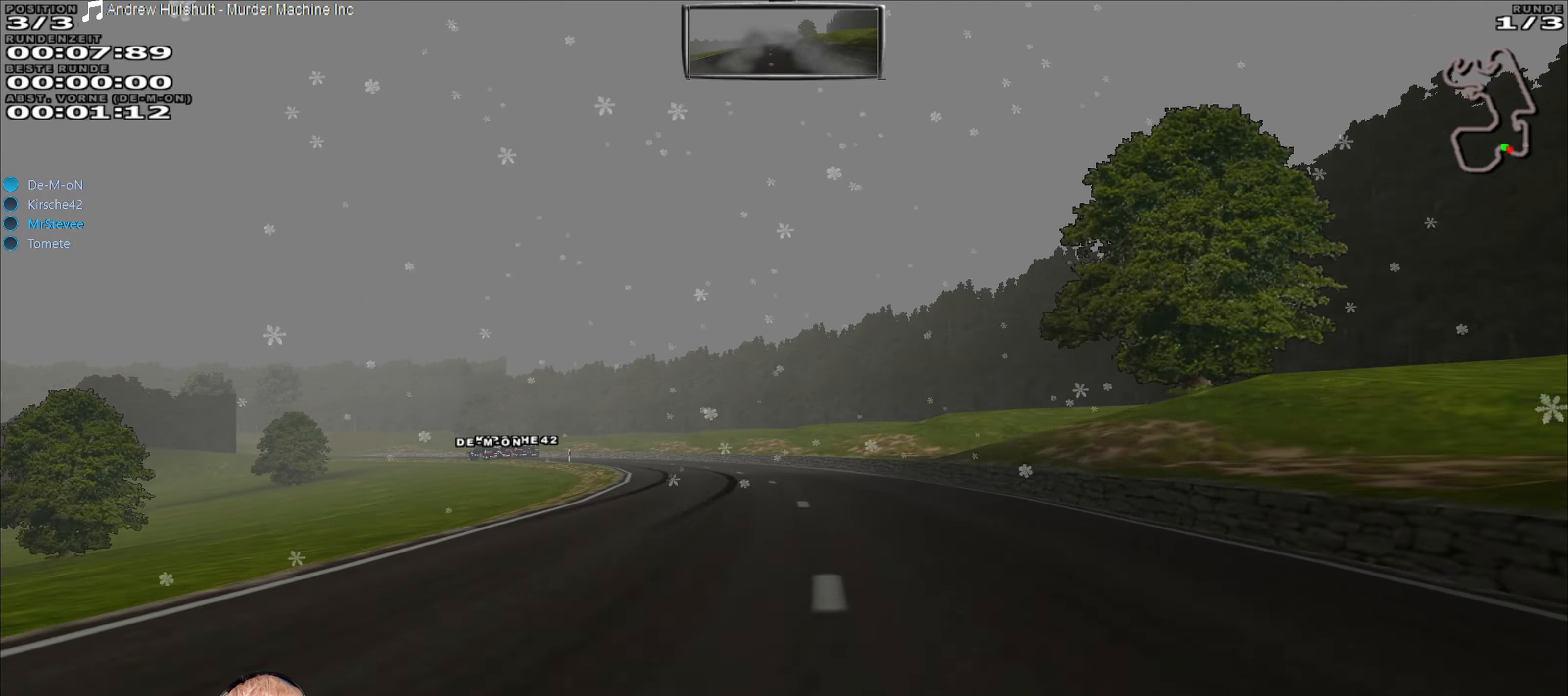
{"buttons": [], "left_stick": "left", "right_stick": "center", "events": [[117, "left_stick", "left"], [200, "left_stick", "center"], [317, "left_stick", "left"], [350, "R2", "up"]]}
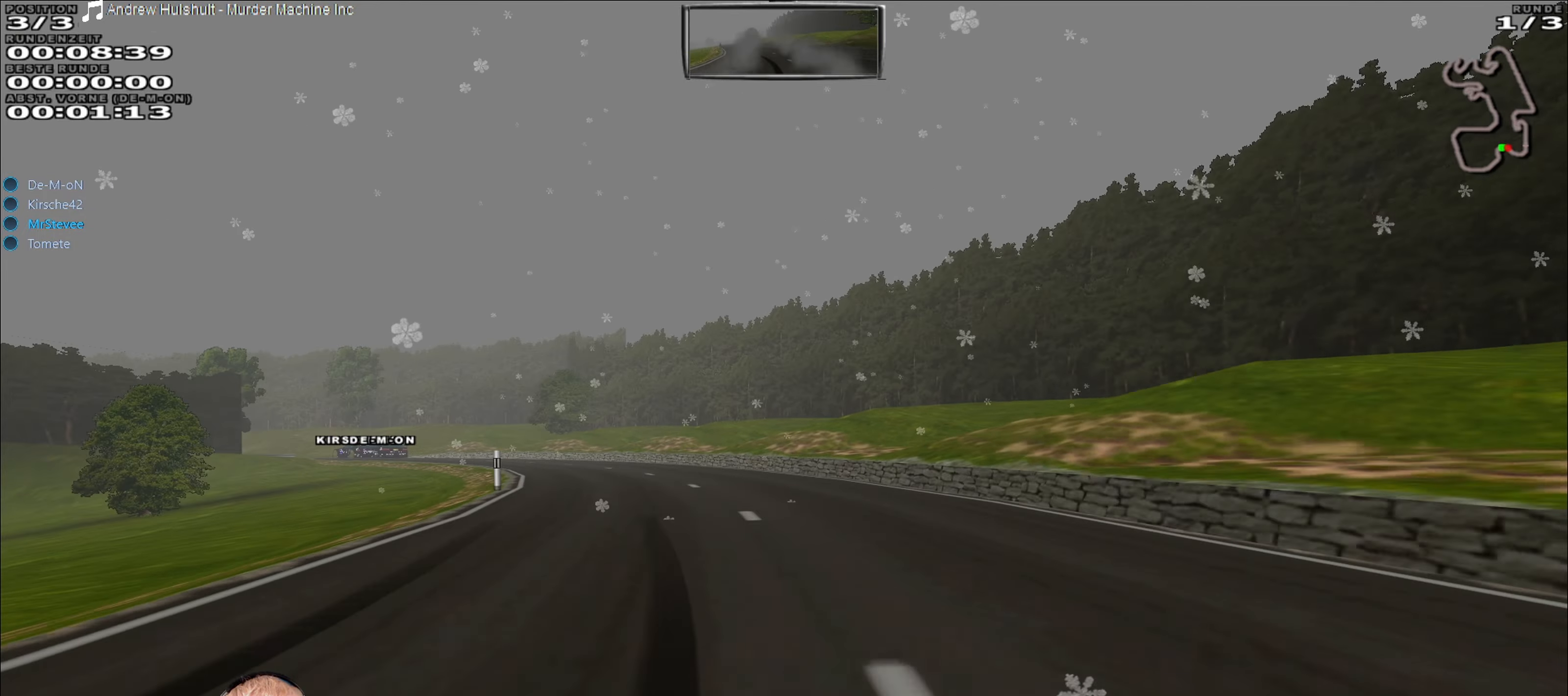
{"buttons": ["R2"], "left_stick": "center", "right_stick": "center", "events": [[334, "R2", "down"], [334, "left_stick", "center"]]}
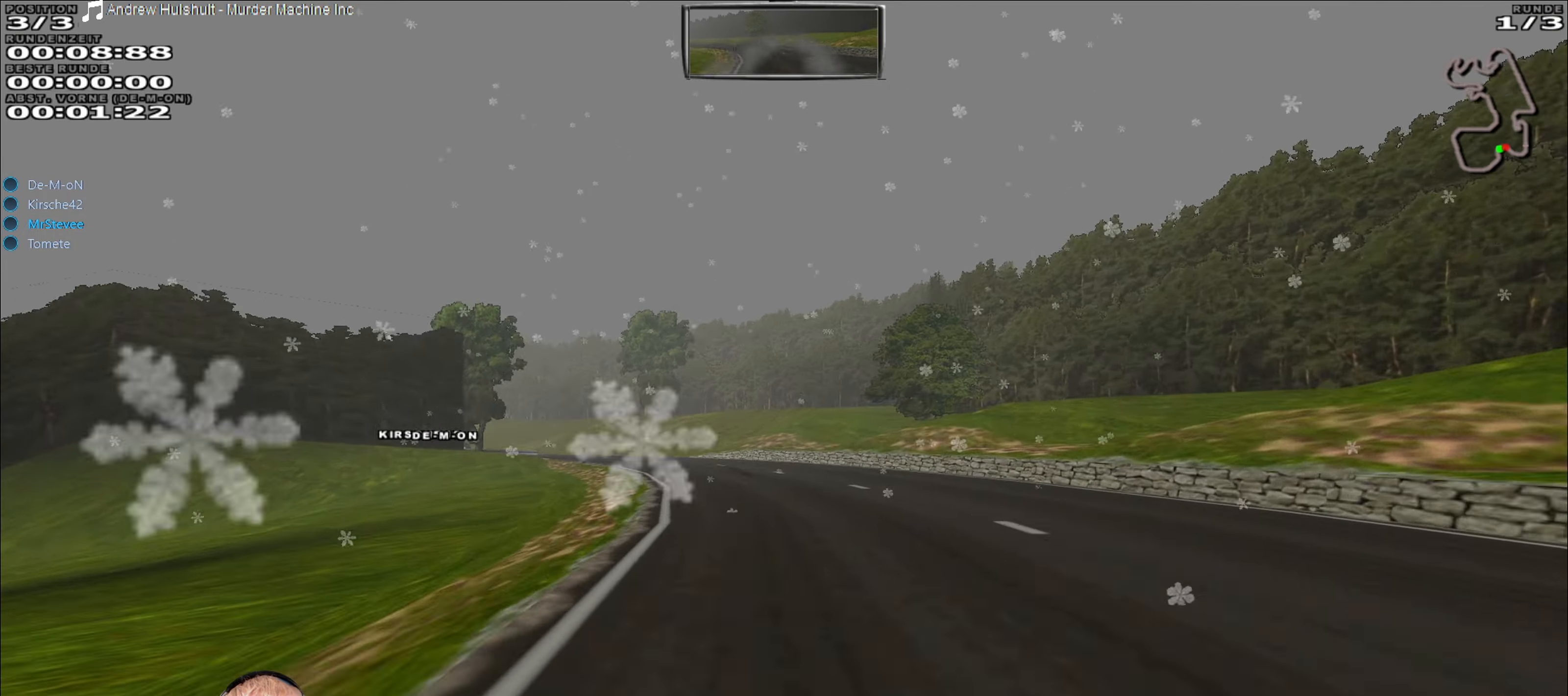
{"buttons": ["R2"], "left_stick": "left", "right_stick": "center", "events": [[84, "left_stick", "left"], [334, "left_stick", "center"], [484, "left_stick", "left"]]}